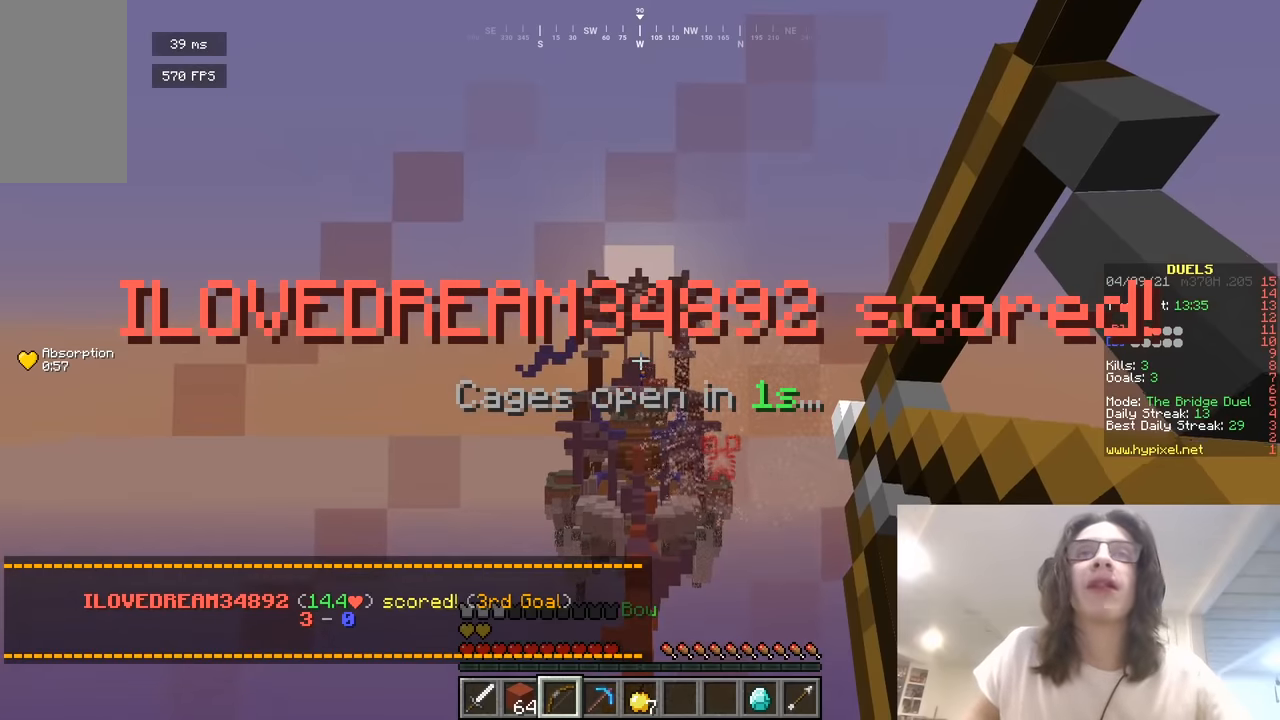
Gameplay with keyboard and mouse; each line is a JSON object with the keys and mouse buttons held at the frame after it. "events" lists presses ("down") and releases ("up") of "a", "d", "s", "w", "mouse_left" and "mouse_right" between this image and that frame as [ms after this image, input, new state], when the widget could be followed in between. "mouse_left", "mouse_right" = the "left", "right" buttons of the "mouse" list. No other keys are recorded. Fast repeated clicks can show as one long hold. Mouse movement is not recorded.
{"keys": ["w"], "mouse": ["right"], "events": []}
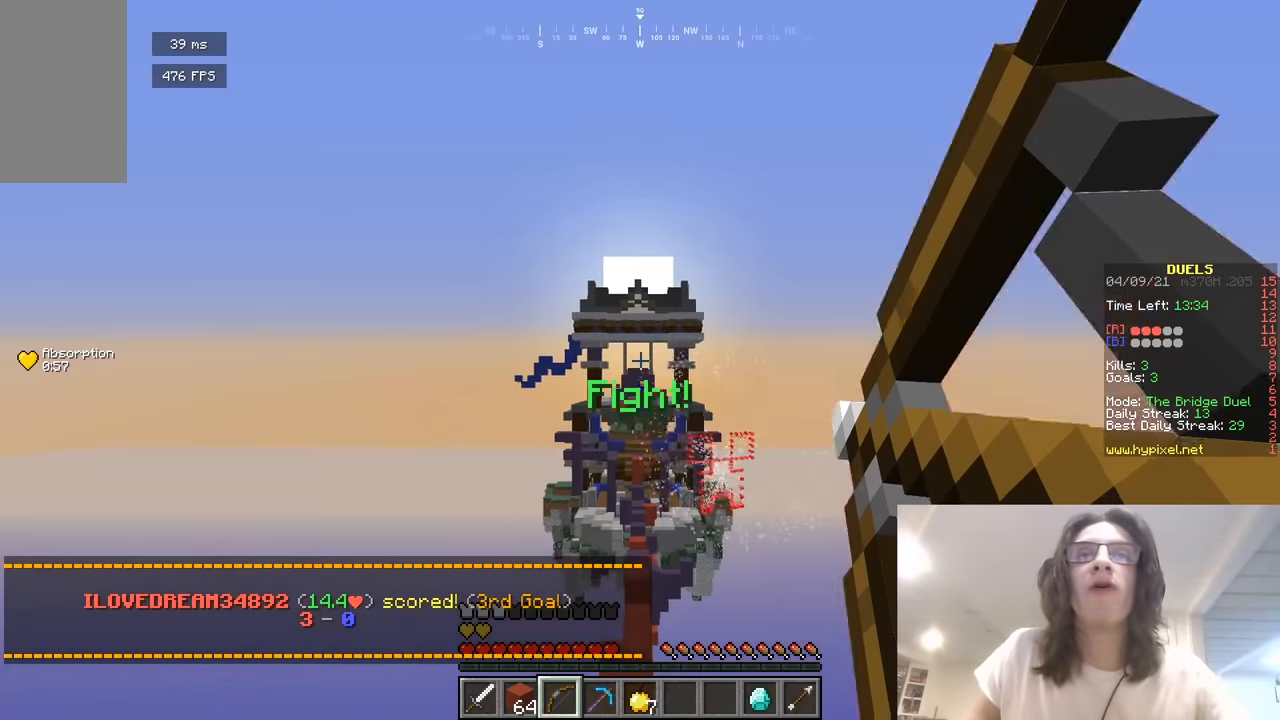
{"keys": ["a", "w"], "mouse": [], "events": [[91, "mouse_right", "up"], [217, "a", "down"]]}
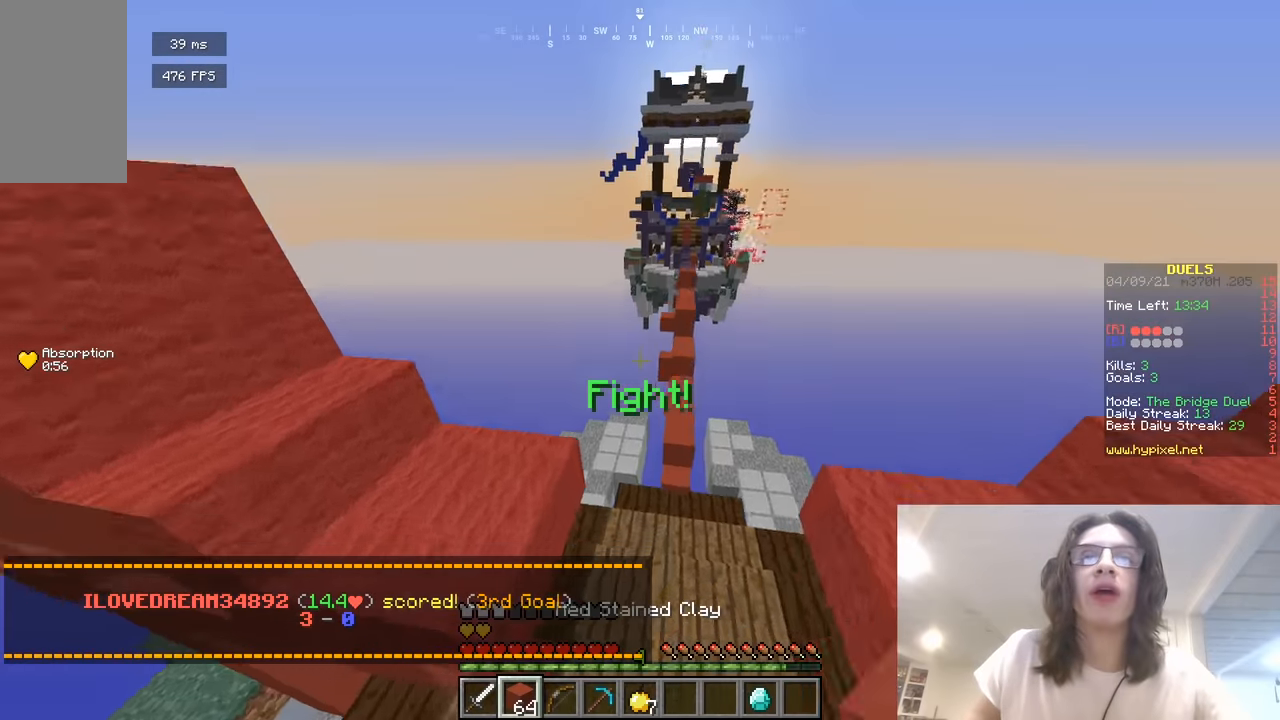
{"keys": ["d", "w"], "mouse": [], "events": [[108, "a", "up"], [198, "d", "down"]]}
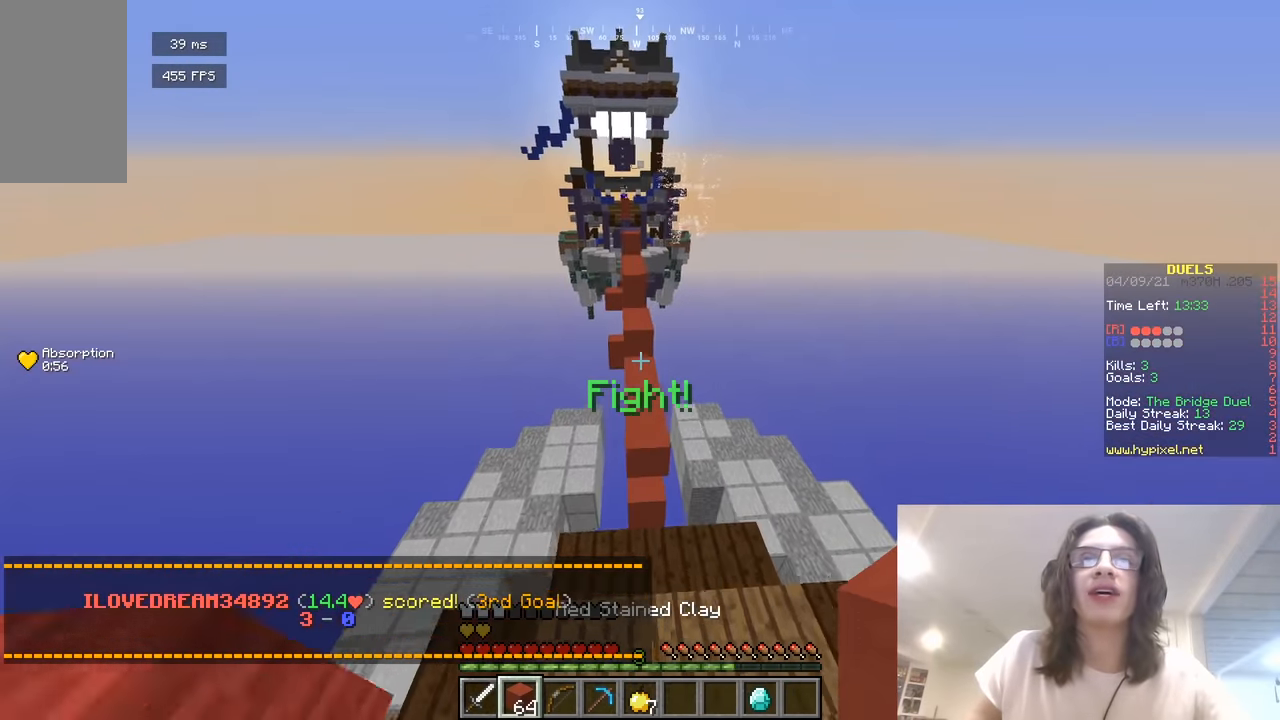
{"keys": ["a", "w"], "mouse": [], "events": [[54, "d", "up"], [343, "a", "down"]]}
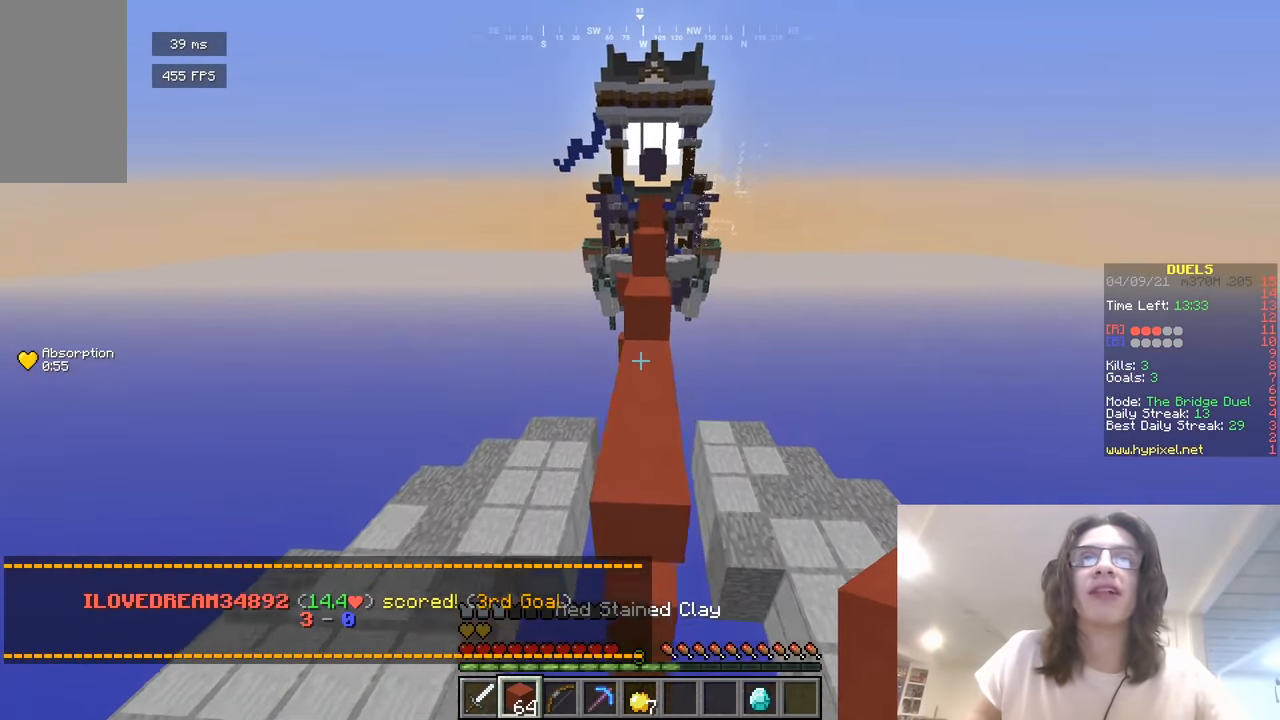
{"keys": ["d", "w"], "mouse": ["right"], "events": [[126, "d", "down"], [162, "a", "up"], [451, "mouse_right", "down"]]}
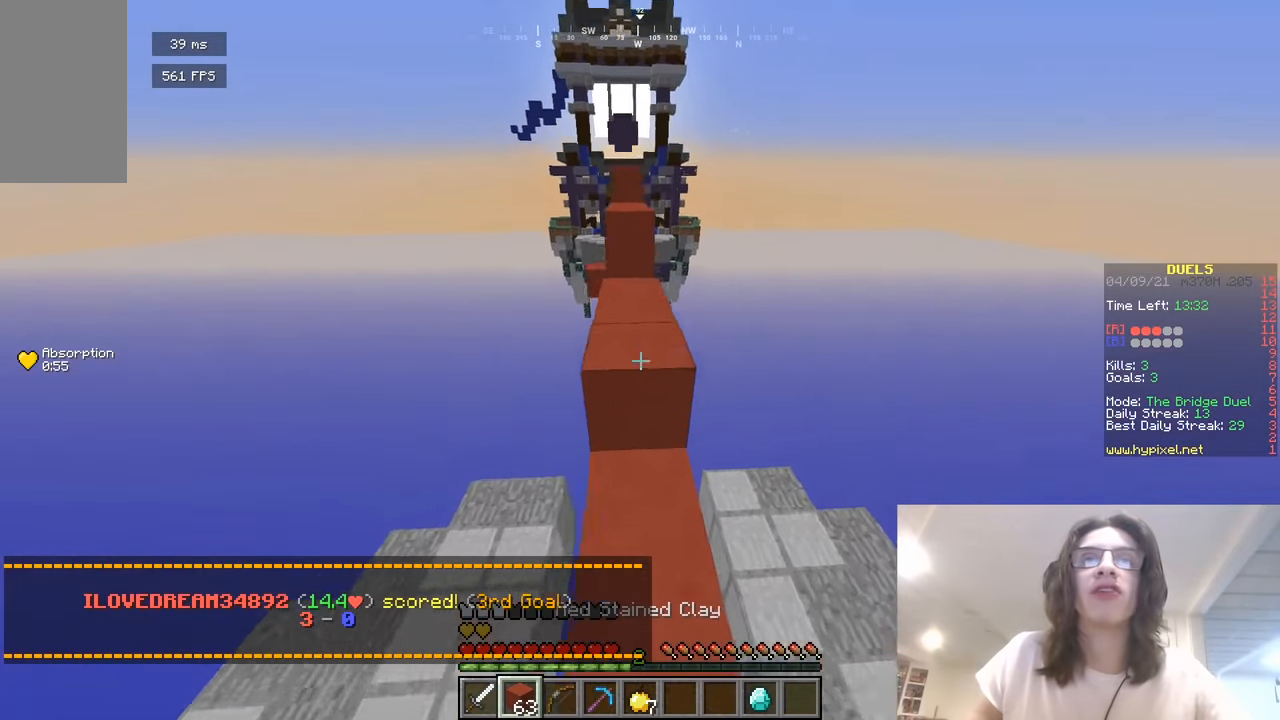
{"keys": ["w"], "mouse": ["right"], "events": [[54, "d", "up"], [72, "mouse_right", "up"], [145, "a", "down"], [433, "mouse_right", "down"], [451, "a", "up"]]}
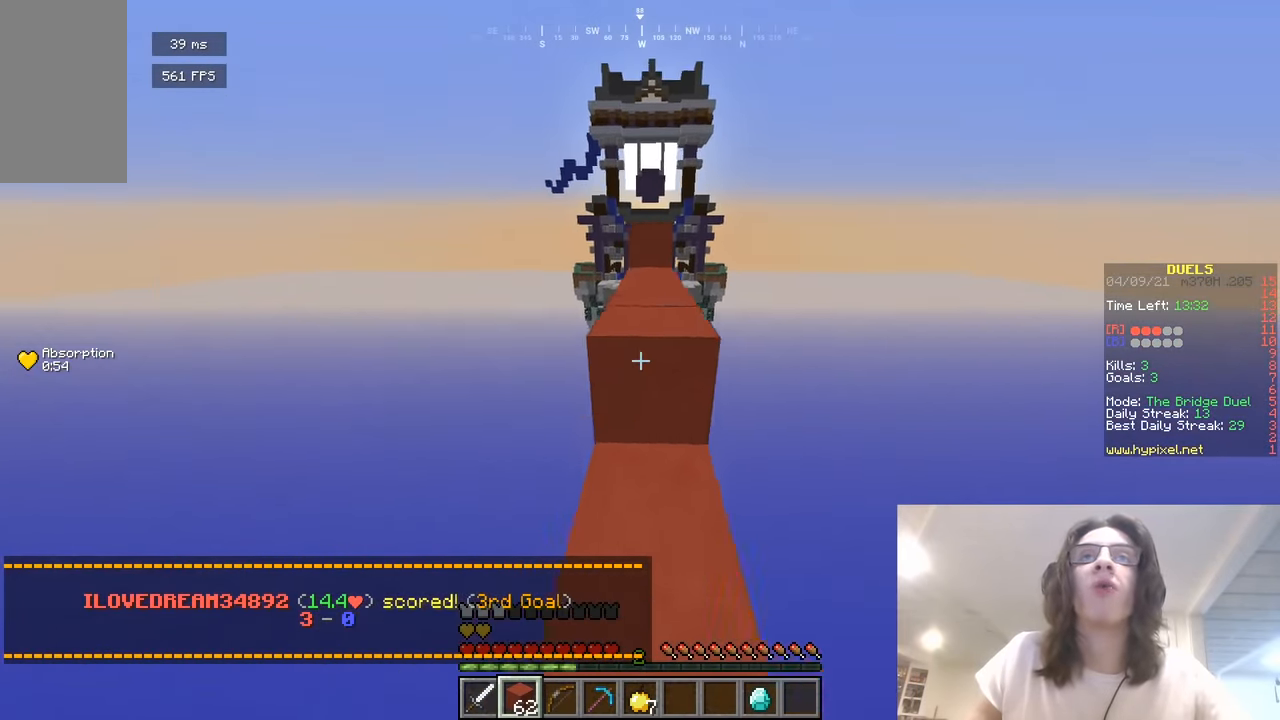
{"keys": ["w"], "mouse": ["right"], "events": [[54, "mouse_right", "up"], [72, "d", "down"], [325, "d", "up"], [415, "mouse_right", "down"]]}
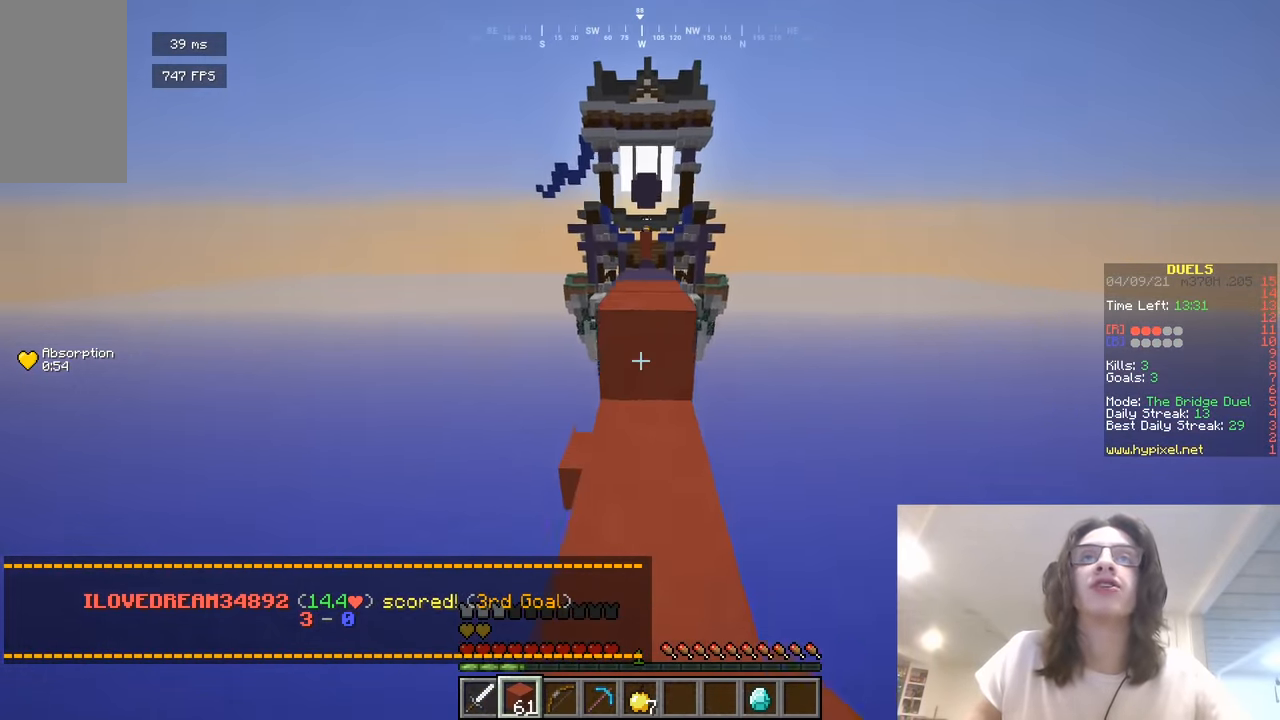
{"keys": ["w"], "mouse": [], "events": [[72, "mouse_right", "up"]]}
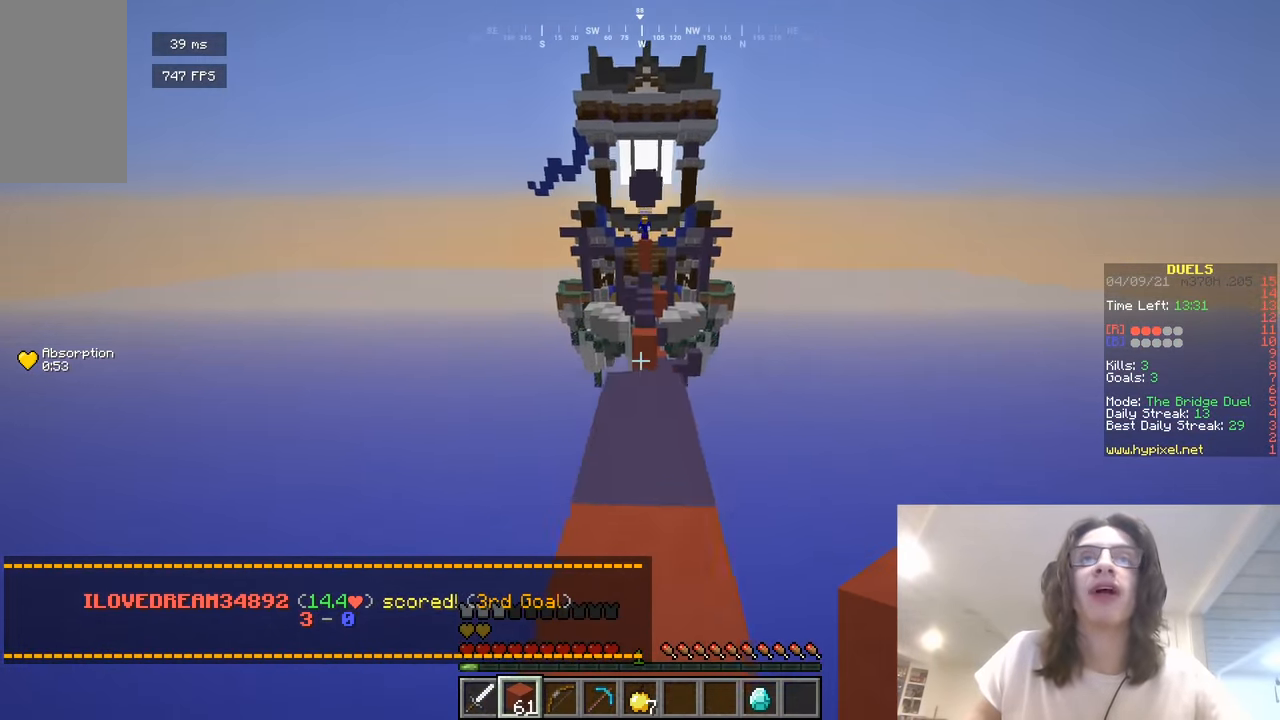
{"keys": ["w"], "mouse": [], "events": []}
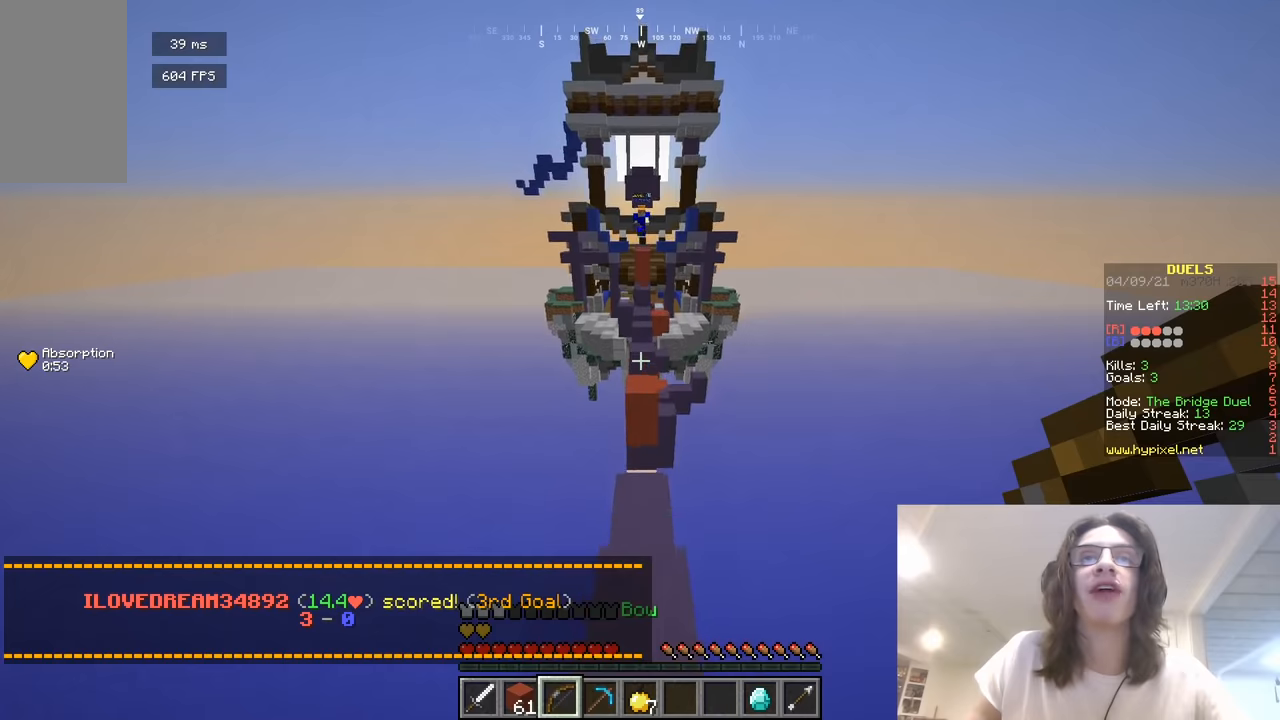
{"keys": [], "mouse": [], "events": [[18, "d", "down"], [199, "a", "down"], [217, "d", "up"], [307, "w", "up"], [397, "a", "up"]]}
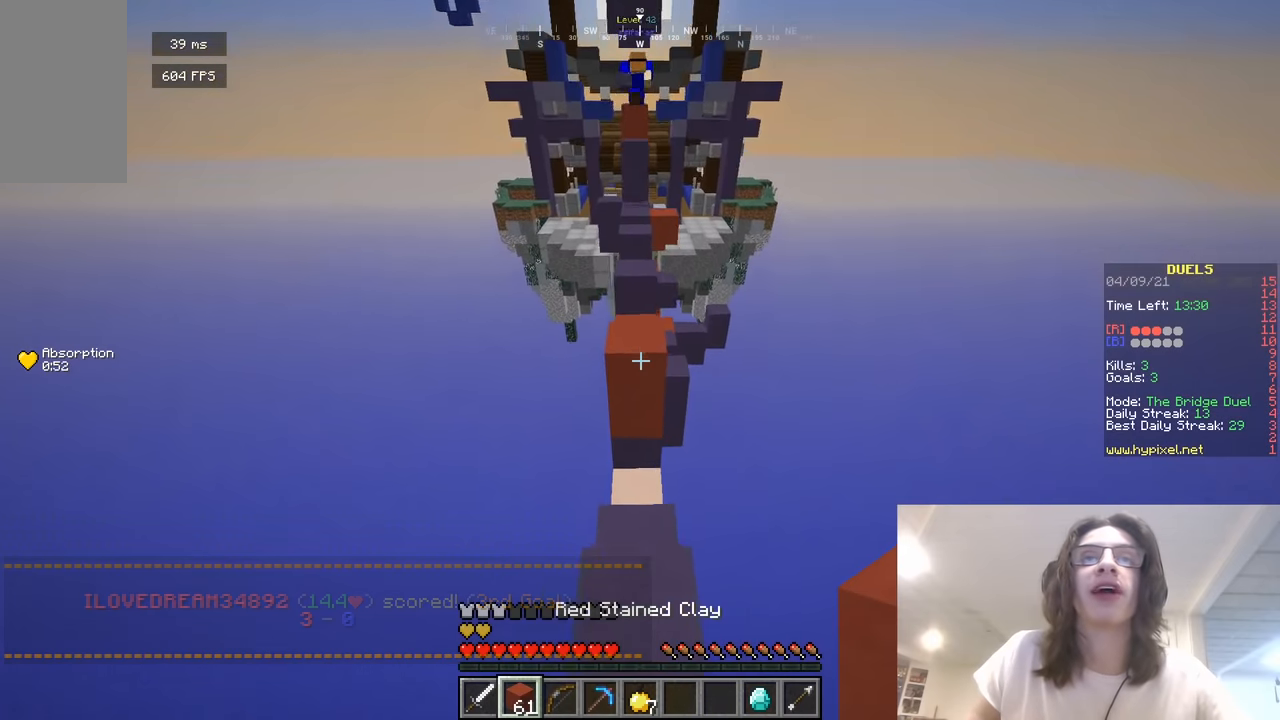
{"keys": ["w"], "mouse": [], "events": [[18, "w", "down"], [126, "mouse_right", "down"], [252, "mouse_right", "up"]]}
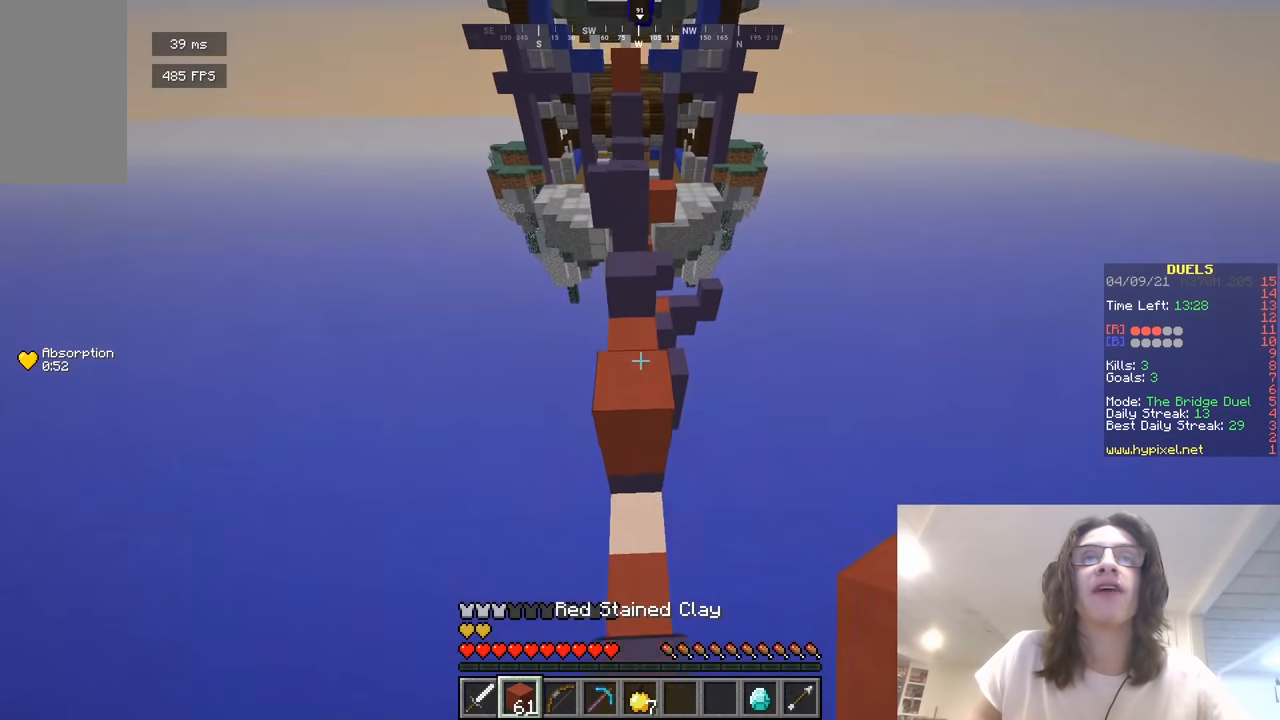
{"keys": ["w"], "mouse": [], "events": []}
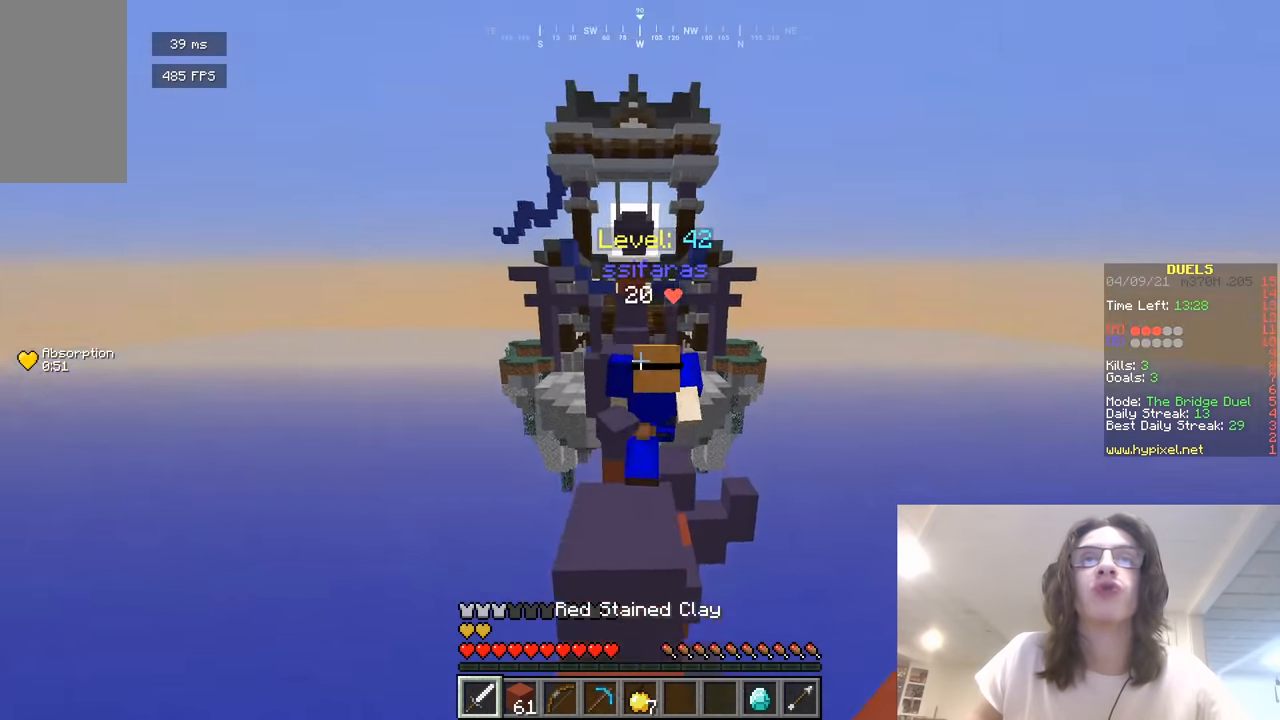
{"keys": ["w"], "mouse": ["left"], "events": [[54, "mouse_left", "down"], [180, "a", "down"], [288, "w", "up"], [415, "a", "up"], [415, "w", "down"]]}
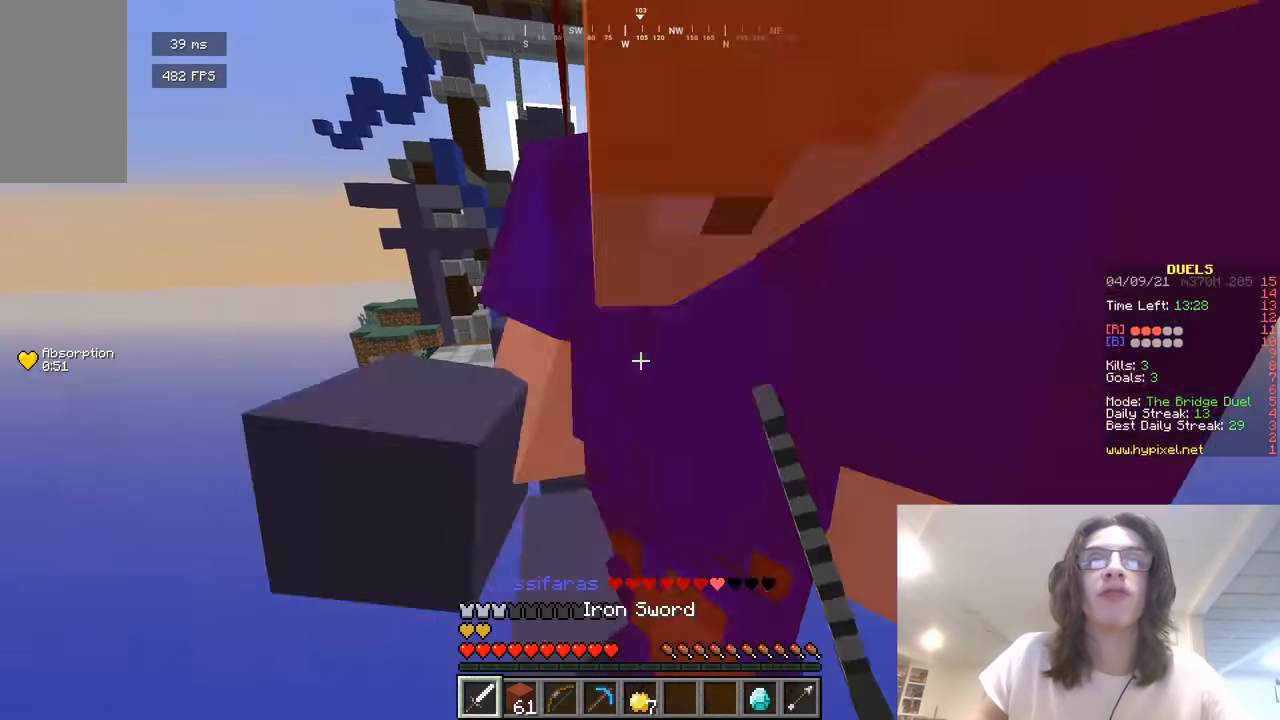
{"keys": ["w"], "mouse": ["left"], "events": [[180, "w", "up"], [235, "a", "down"], [253, "w", "down"], [397, "a", "up"]]}
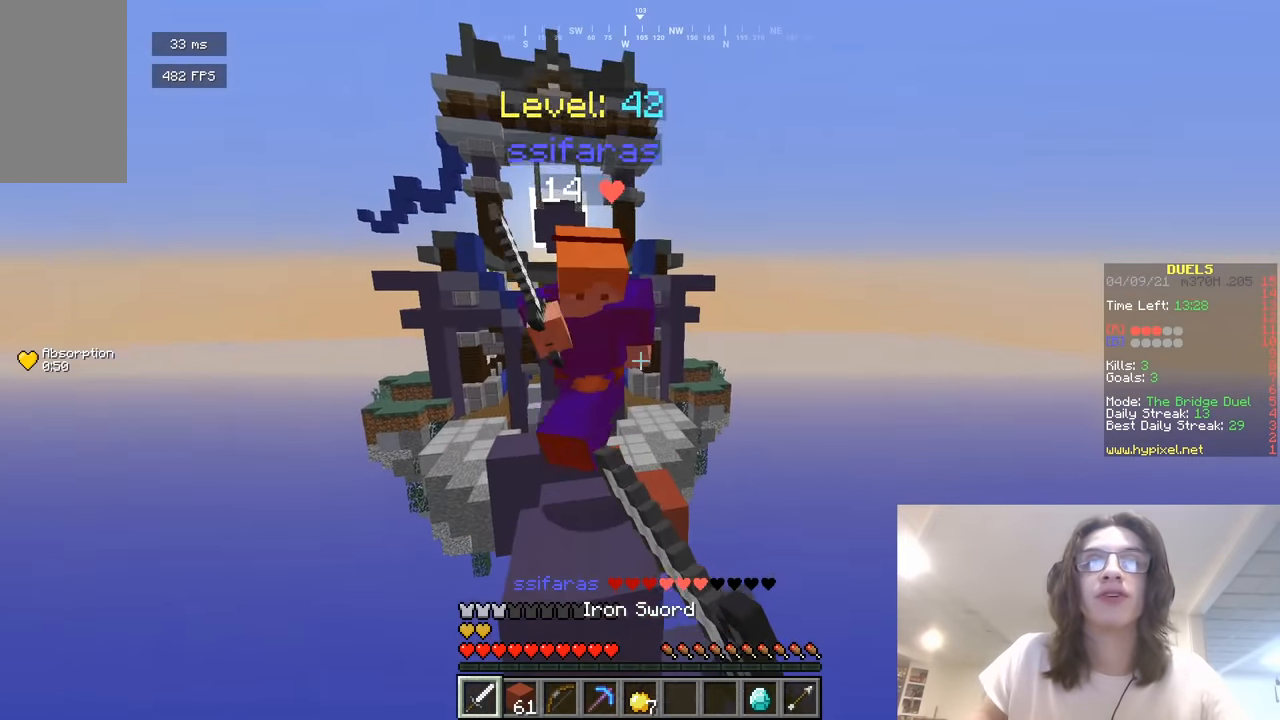
{"keys": [], "mouse": ["left"], "events": [[506, "w", "up"]]}
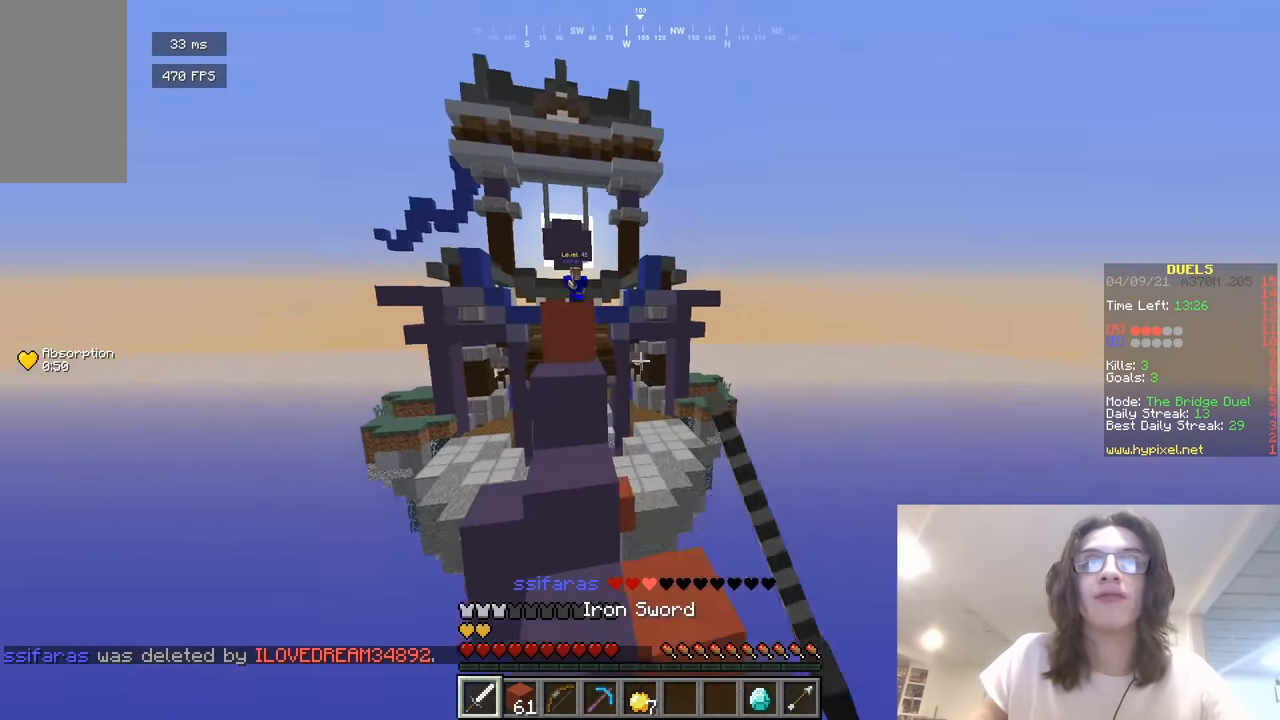
{"keys": [], "mouse": [], "events": [[90, "w", "down"], [253, "mouse_left", "up"], [415, "w", "up"]]}
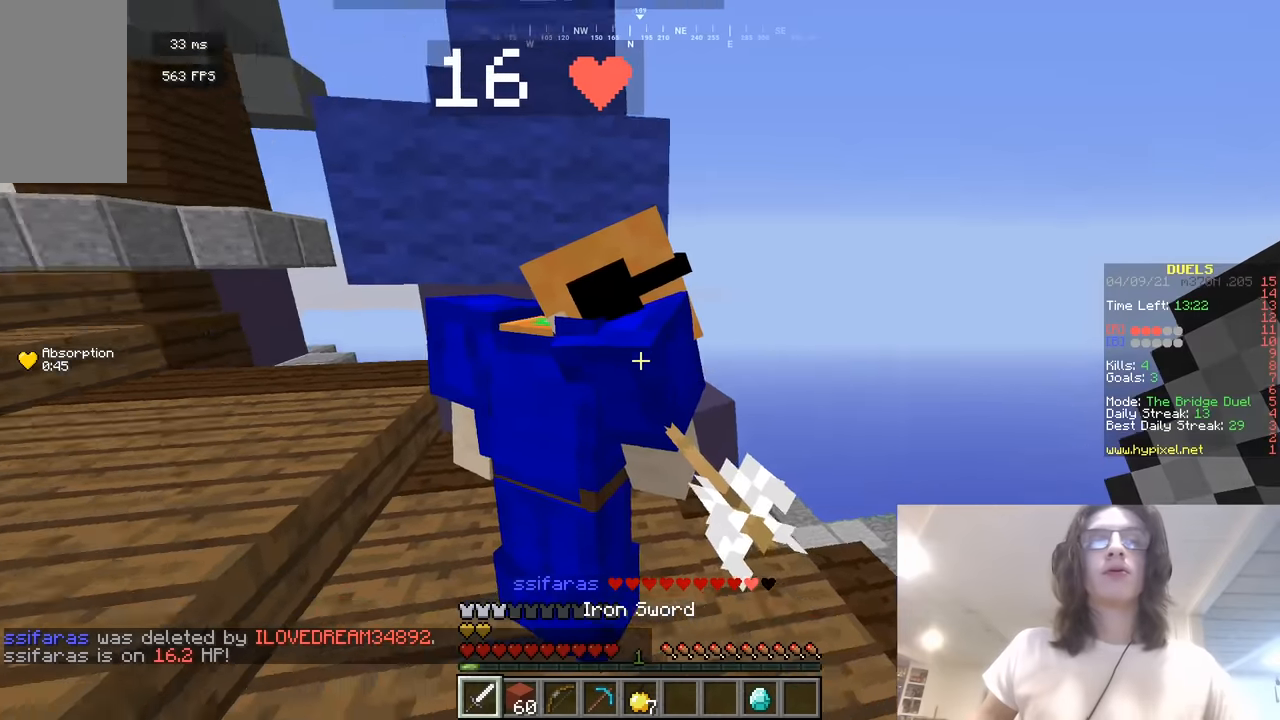
{"keys": ["d", "w"], "mouse": [], "events": [[54, "d", "down"], [72, "w", "down"]]}
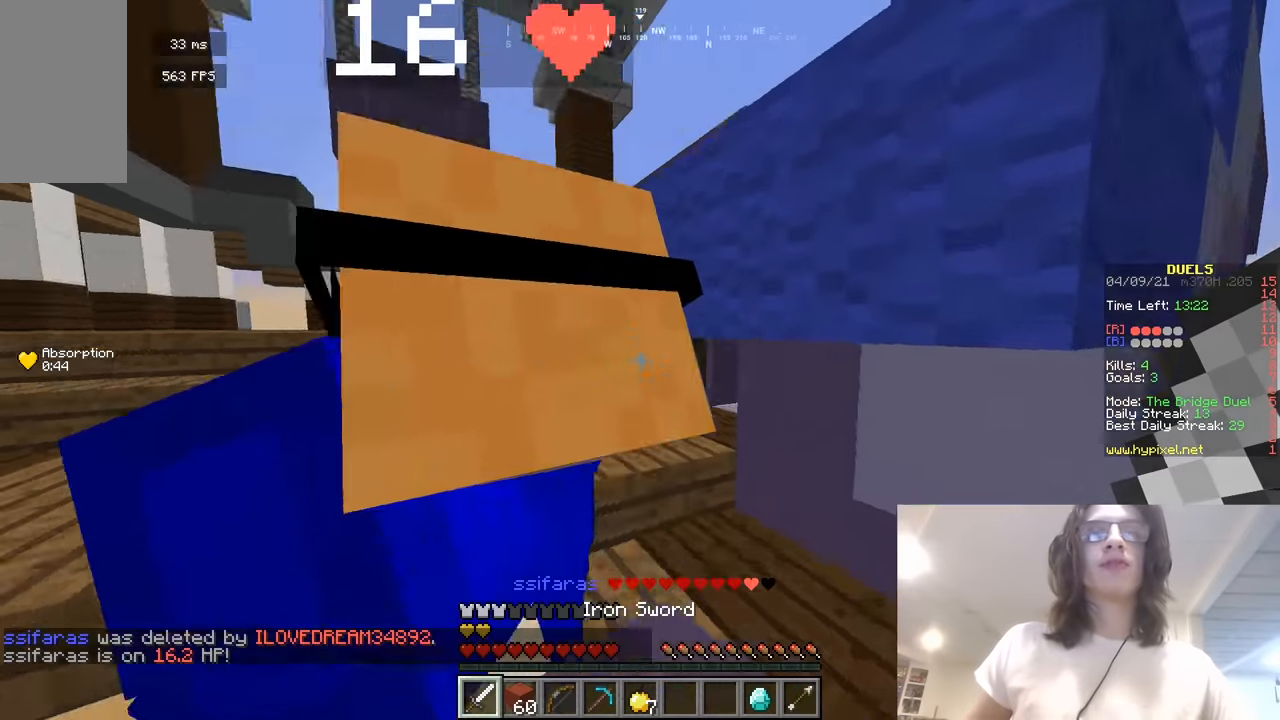
{"keys": ["a"], "mouse": [], "events": [[180, "w", "up"], [198, "d", "up"], [361, "a", "down"]]}
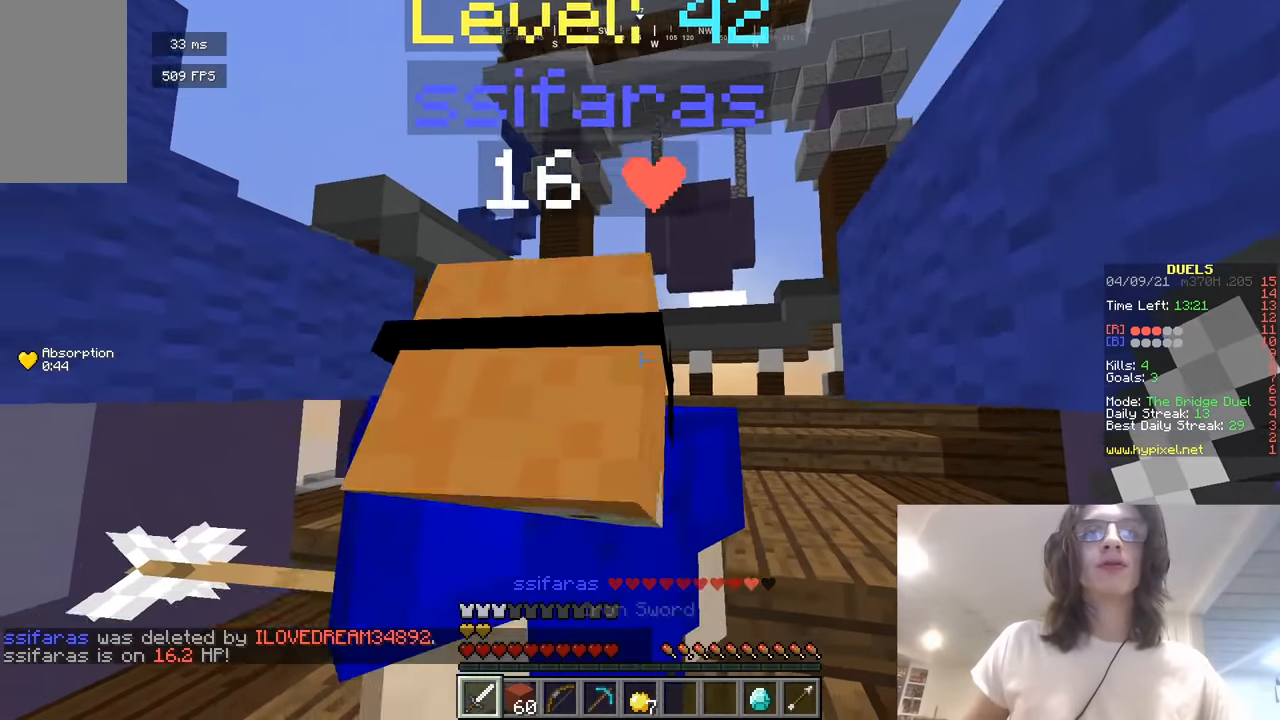
{"keys": ["w"], "mouse": [], "events": [[361, "w", "down"], [506, "a", "up"]]}
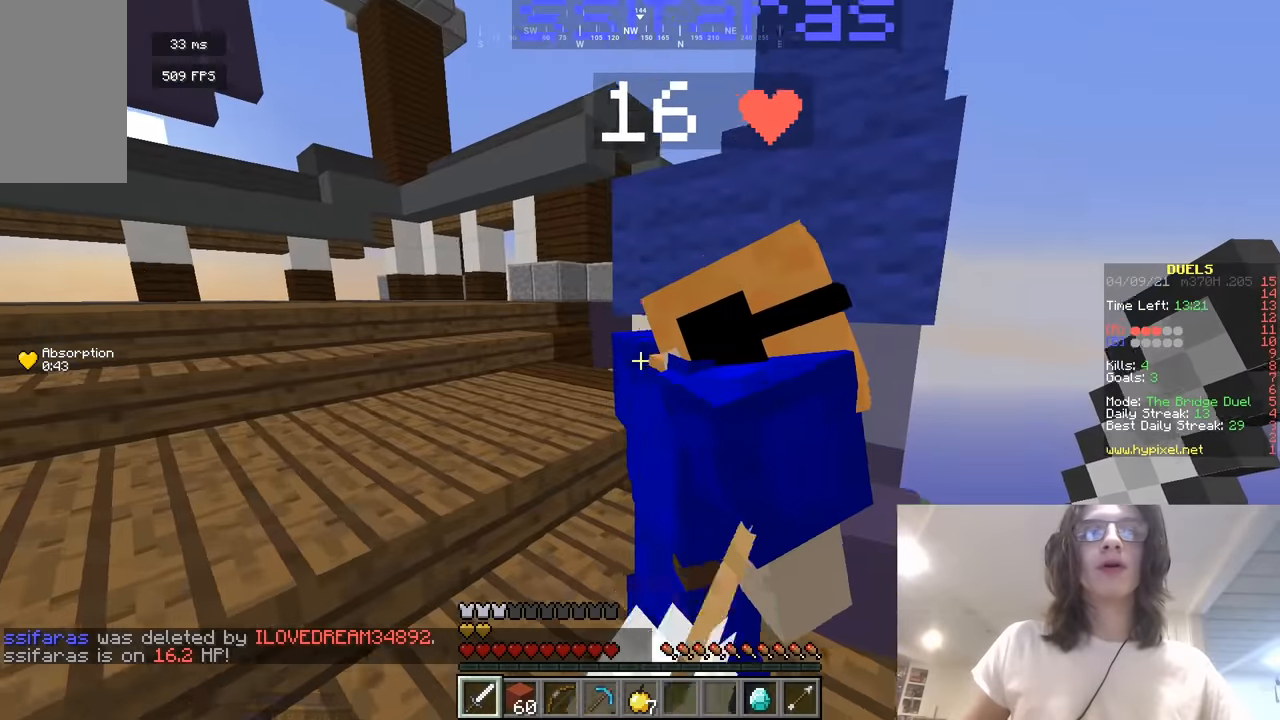
{"keys": ["d"], "mouse": [], "events": [[54, "w", "up"], [108, "d", "down"]]}
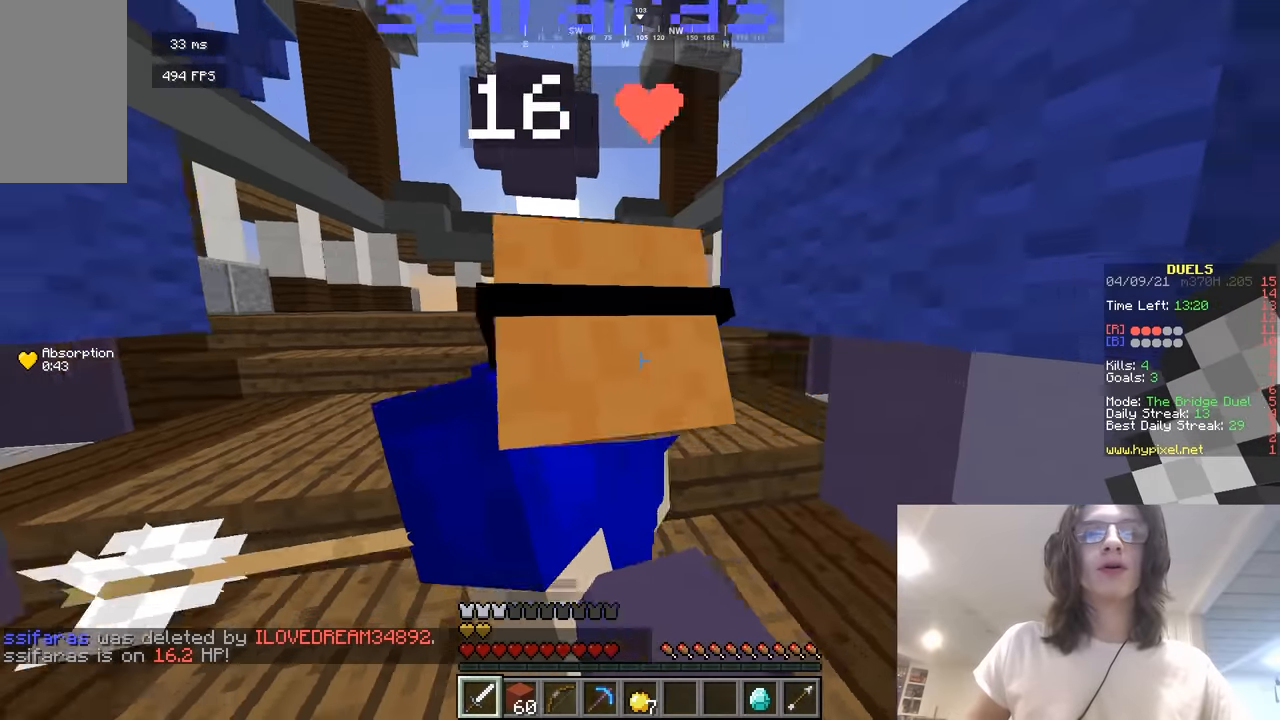
{"keys": ["a"], "mouse": [], "events": [[90, "d", "up"], [379, "a", "down"]]}
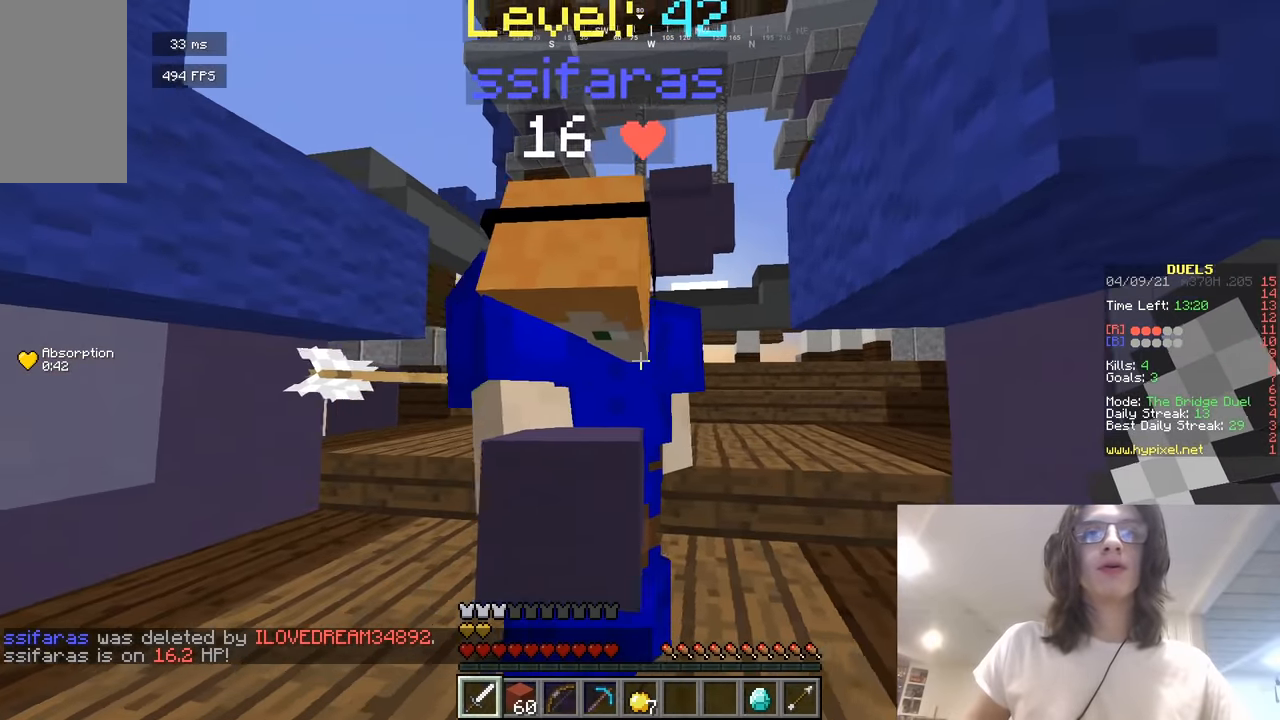
{"keys": [], "mouse": [], "events": [[36, "a", "up"]]}
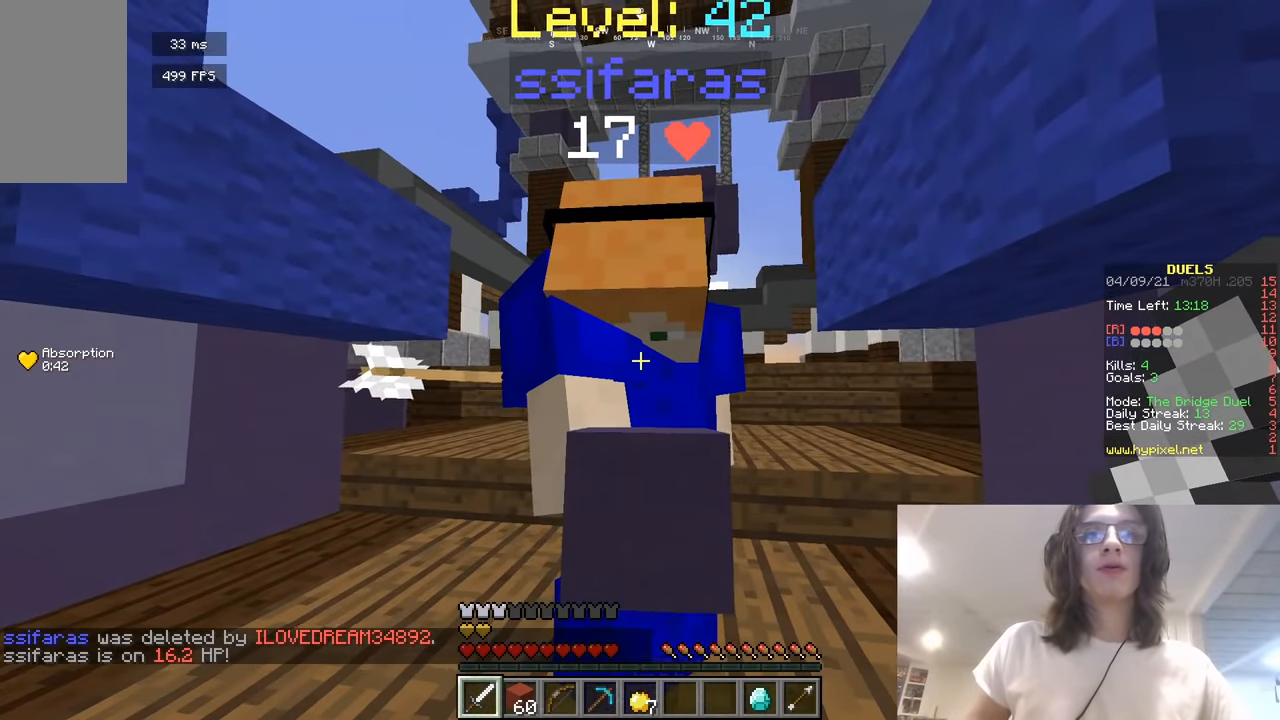
{"keys": [], "mouse": [], "events": []}
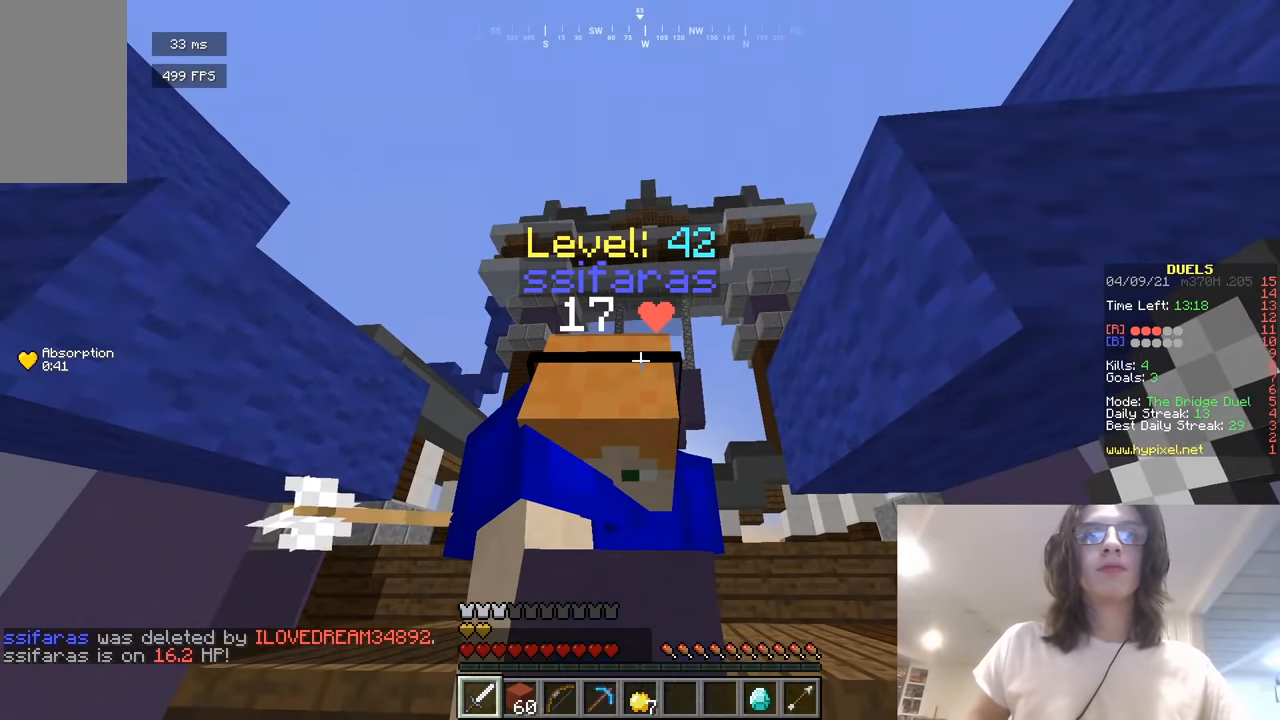
{"keys": [], "mouse": [], "events": [[127, "w", "down"], [343, "w", "up"]]}
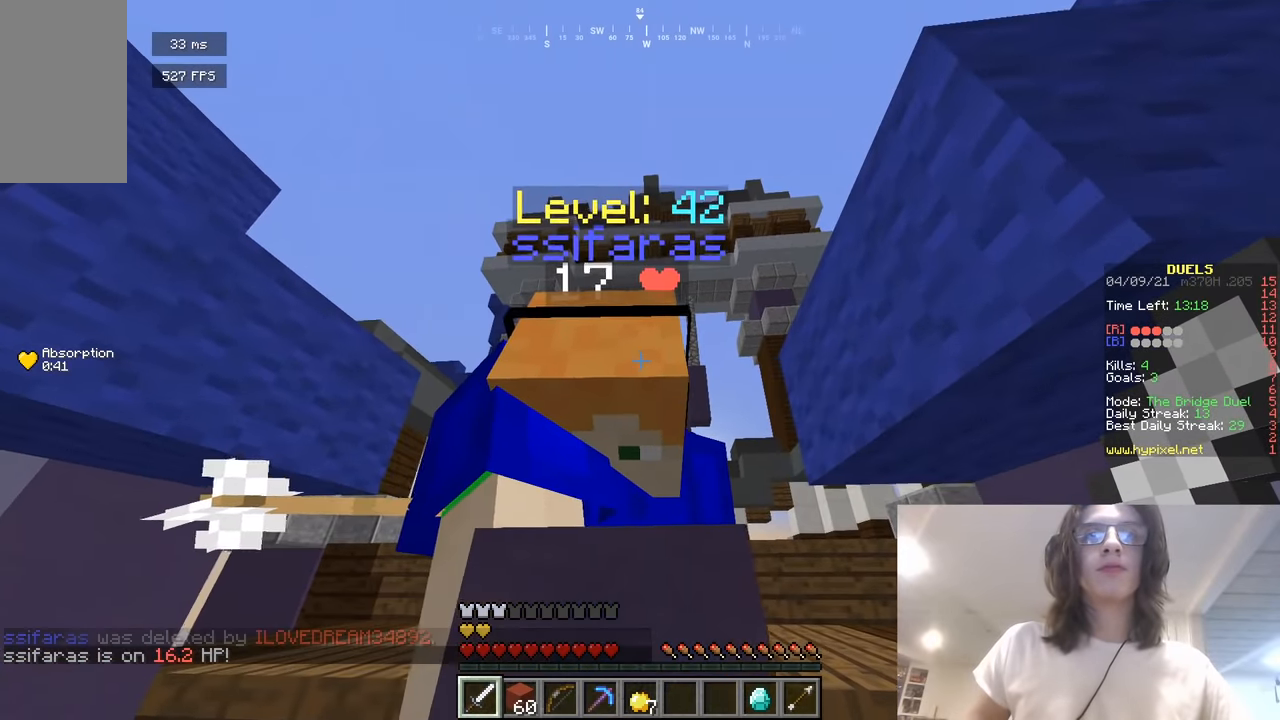
{"keys": [], "mouse": [], "events": []}
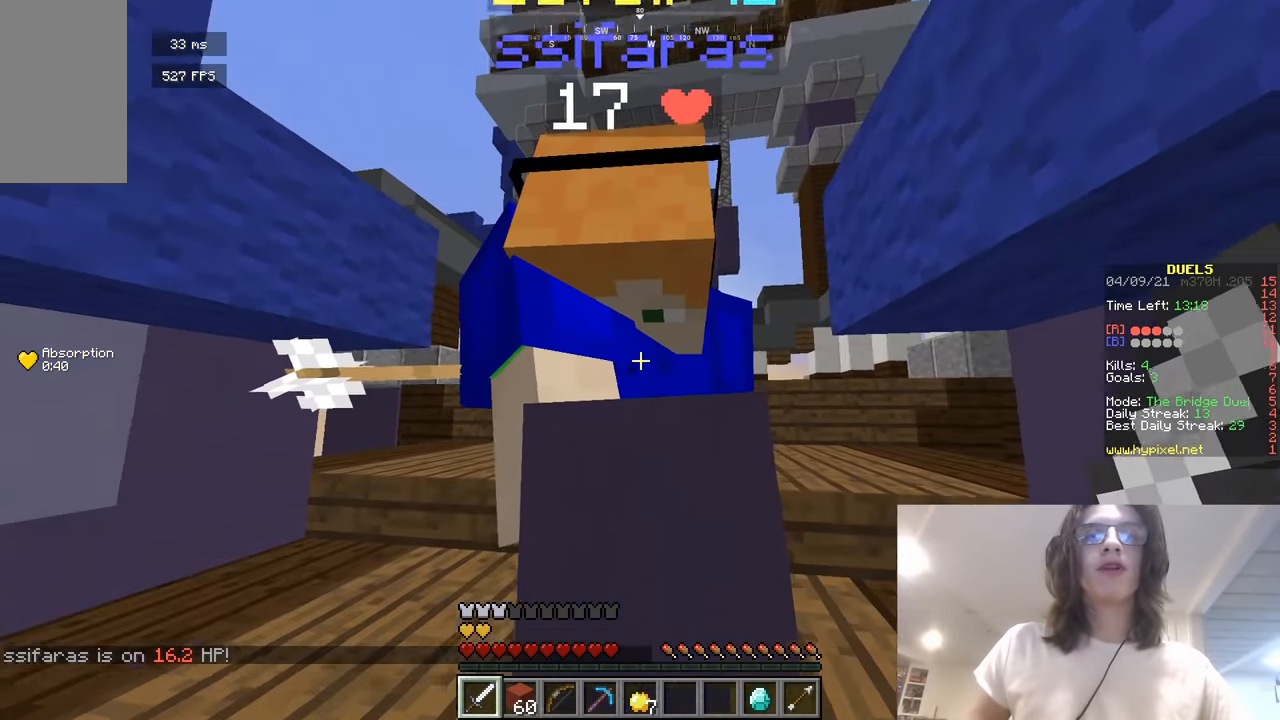
{"keys": [], "mouse": [], "events": [[253, "s", "down"], [488, "s", "up"]]}
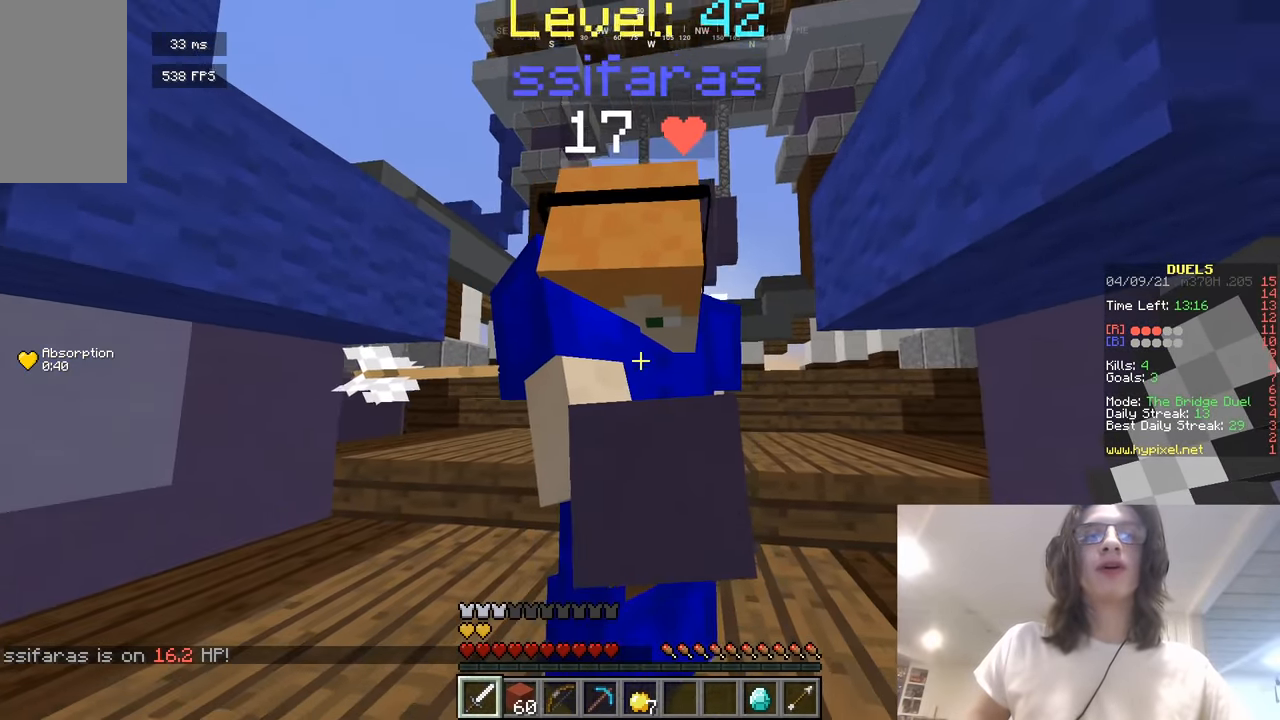
{"keys": [], "mouse": [], "events": []}
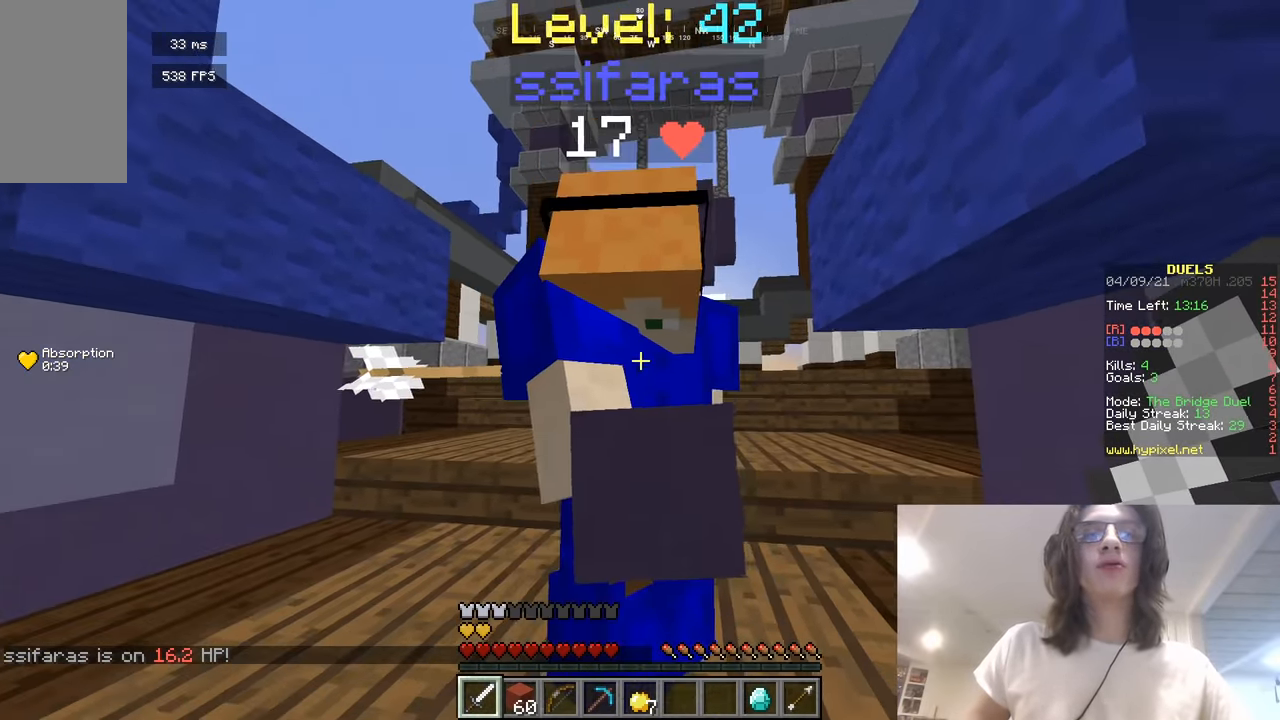
{"keys": [], "mouse": [], "events": []}
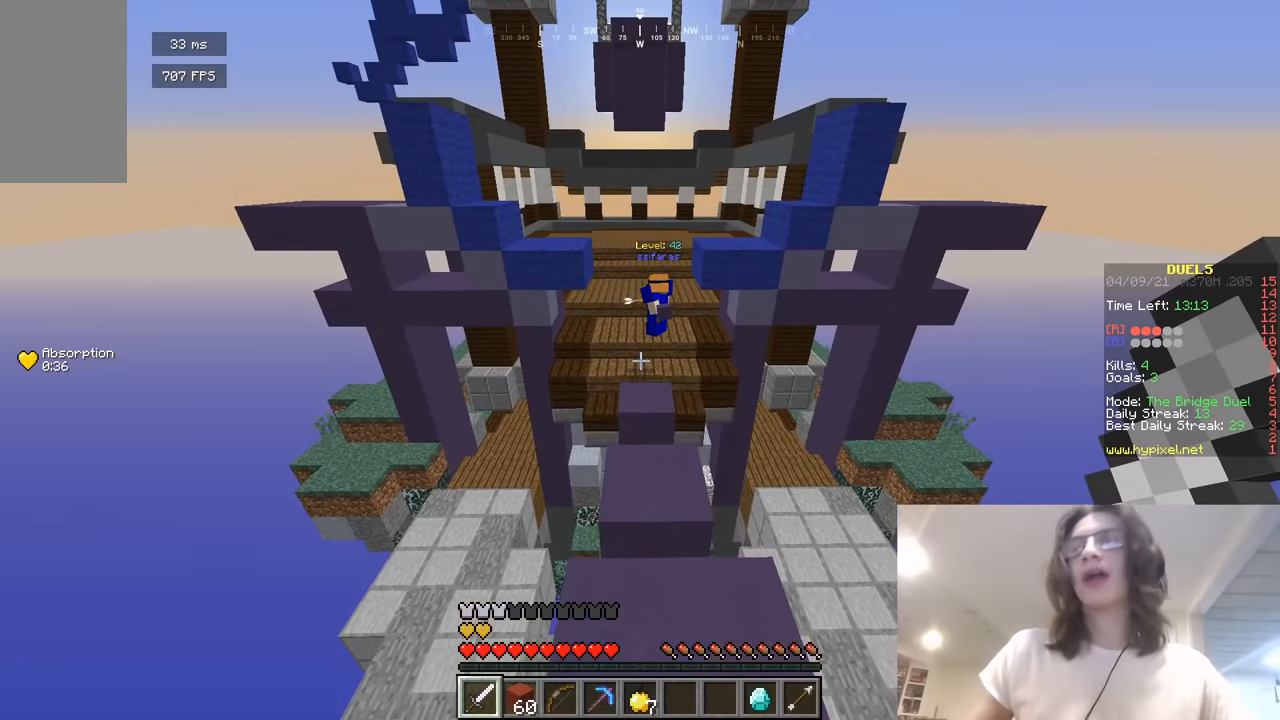
{"keys": [], "mouse": [], "events": []}
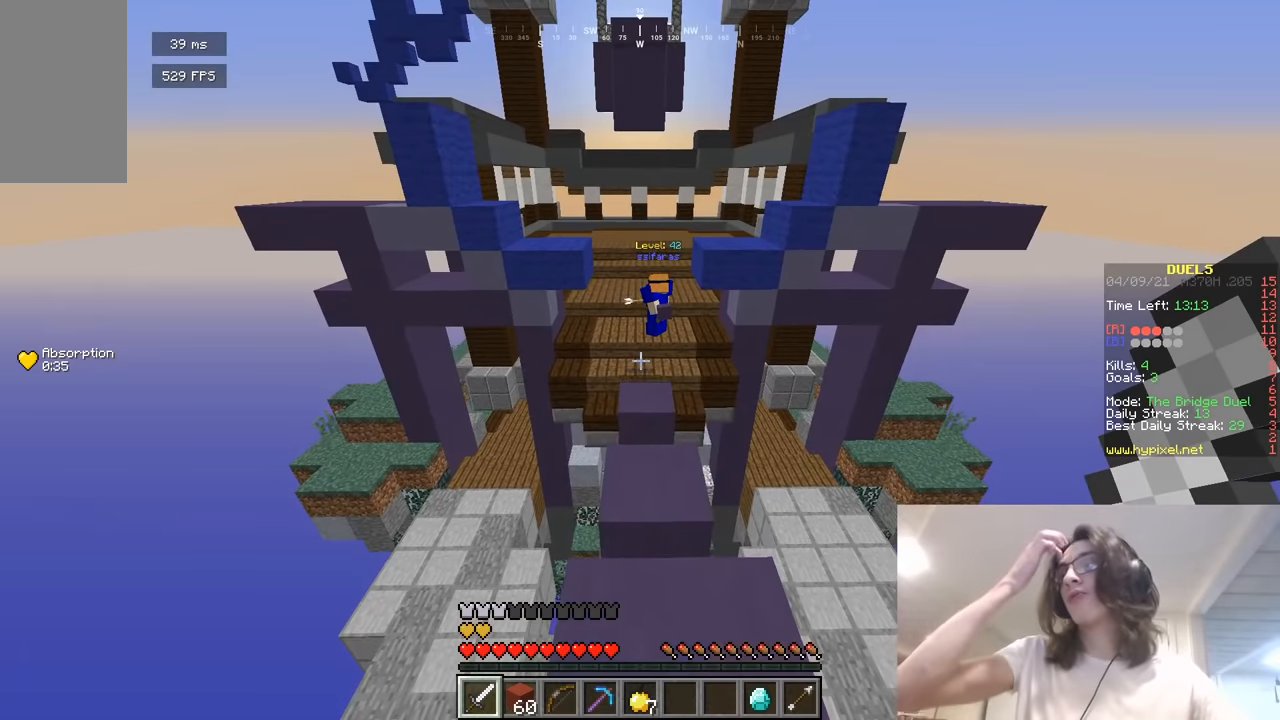
{"keys": ["w"], "mouse": [], "events": [[487, "w", "down"]]}